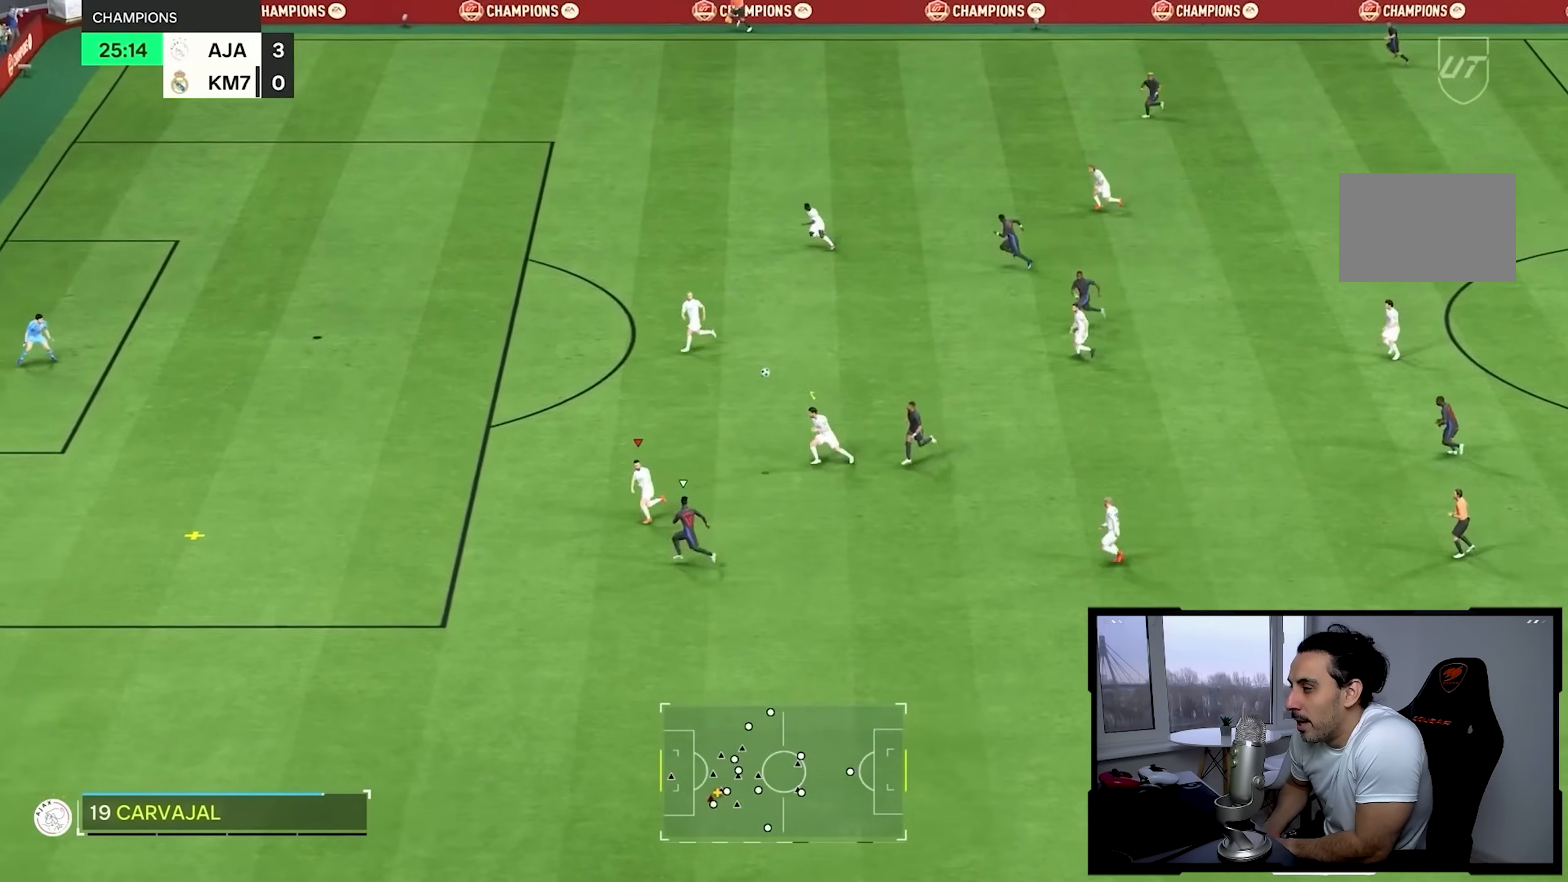
Gameplay with a controller (PlayStation layout); each line is a JSON object with the inputs held at the frame after it (dt_ms = milliseconds from this image to that frame). "button_events" lists button changes between this image and that frame as [ms after this image, input, new state], when the widget could be followed in between (sticks are given only as held states). Not read: CROSS L3 R1 R3.
{"dt_ms": 500, "buttons": [], "left_stick": "left", "right_stick": "center", "button_events": [[233, "R2", "up"]]}
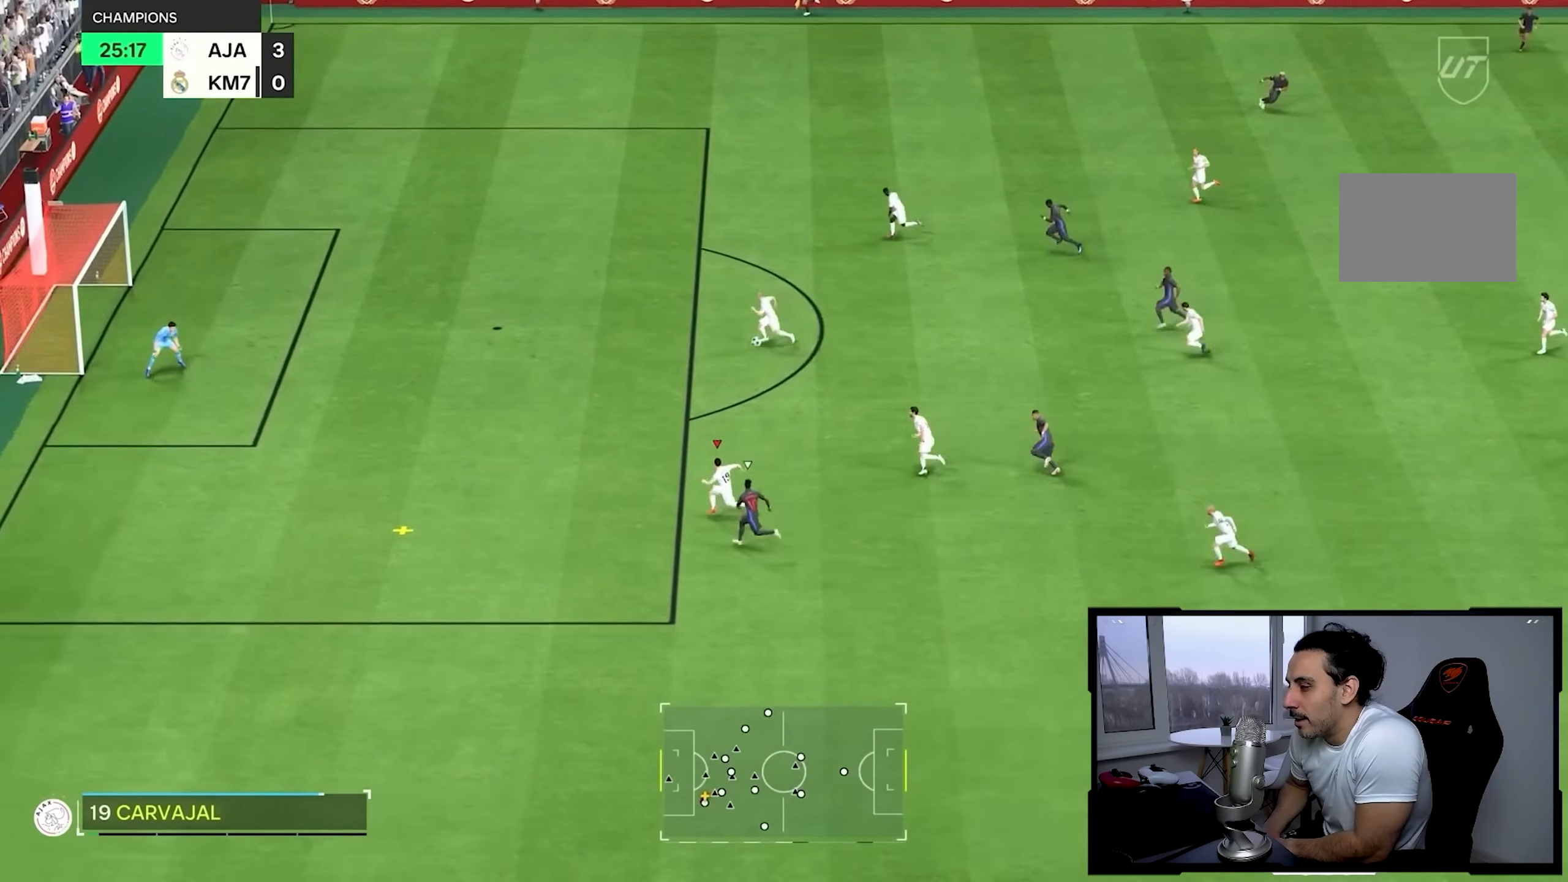
{"dt_ms": 1000, "buttons": [], "left_stick": "up-left", "right_stick": "center"}
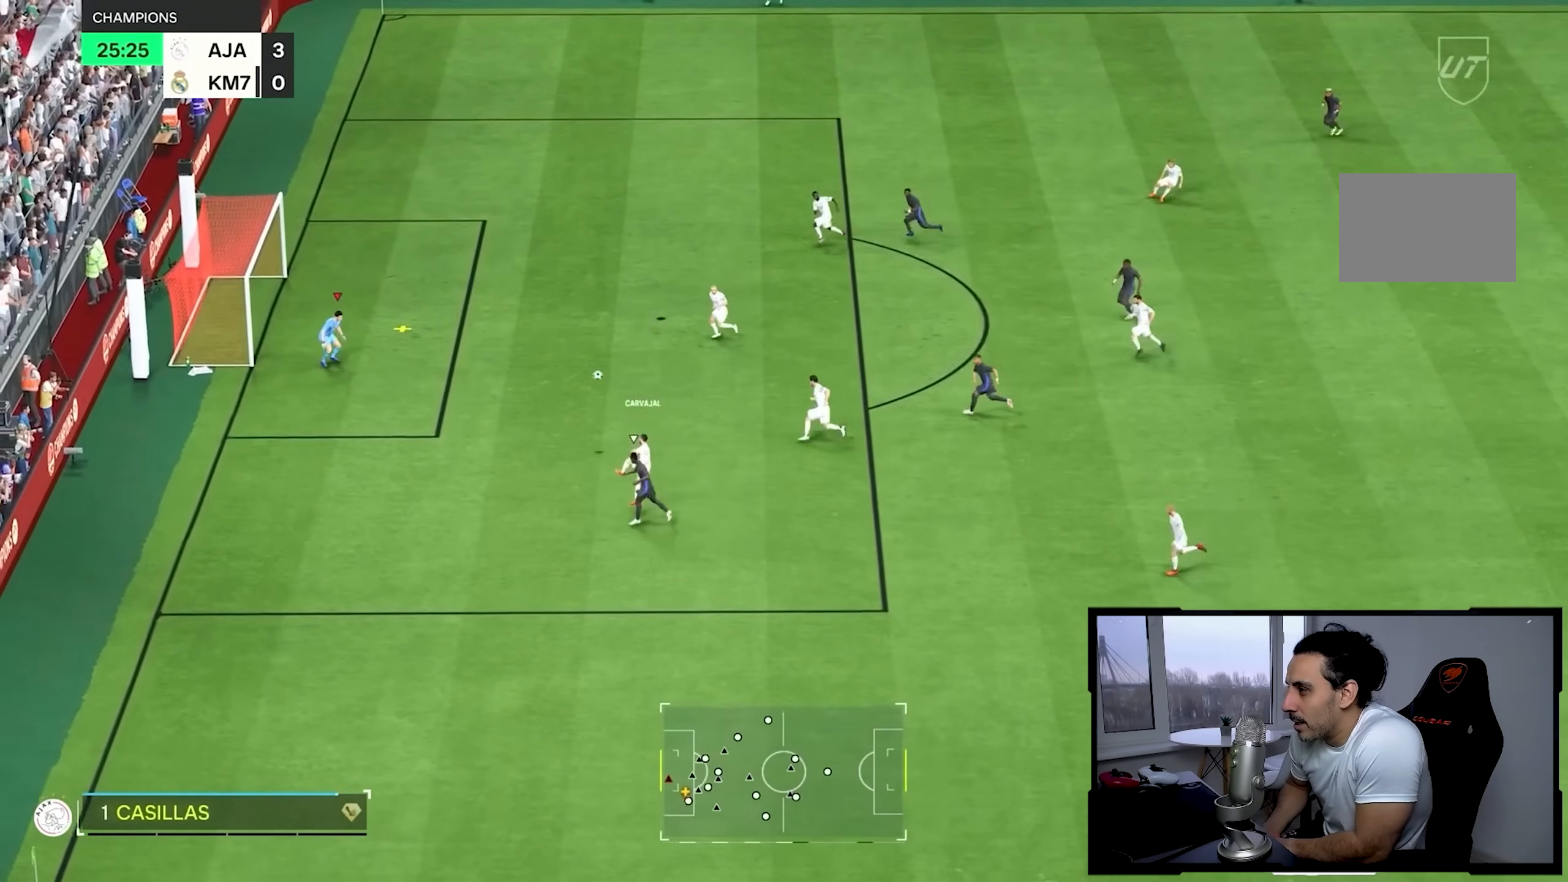
{"dt_ms": 500, "buttons": [], "left_stick": "right", "right_stick": "center", "button_events": []}
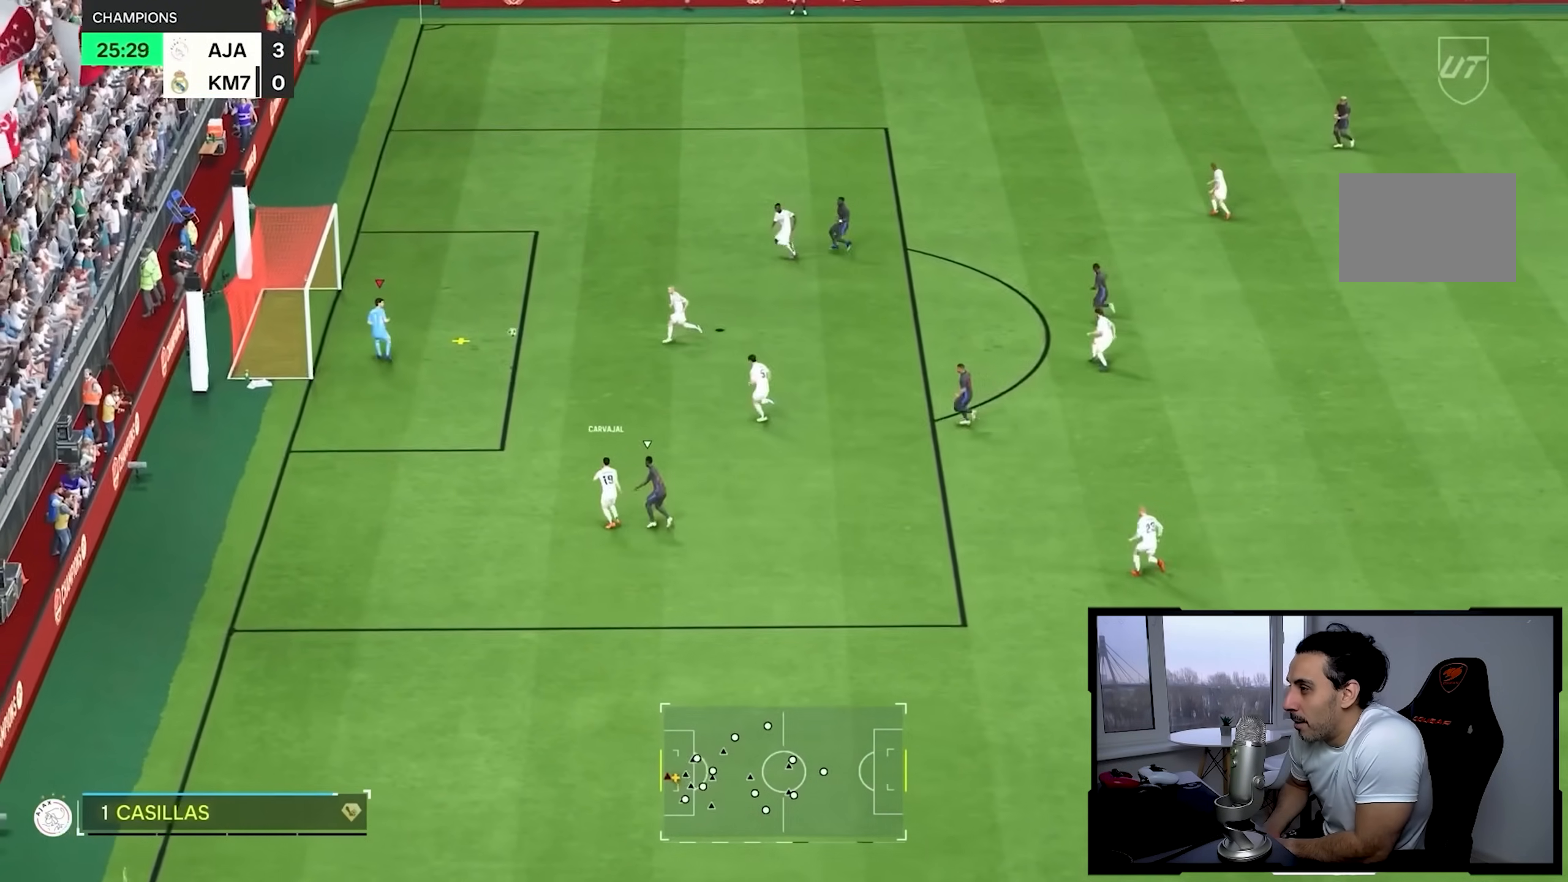
{"dt_ms": 500, "buttons": [], "left_stick": "up", "right_stick": "center"}
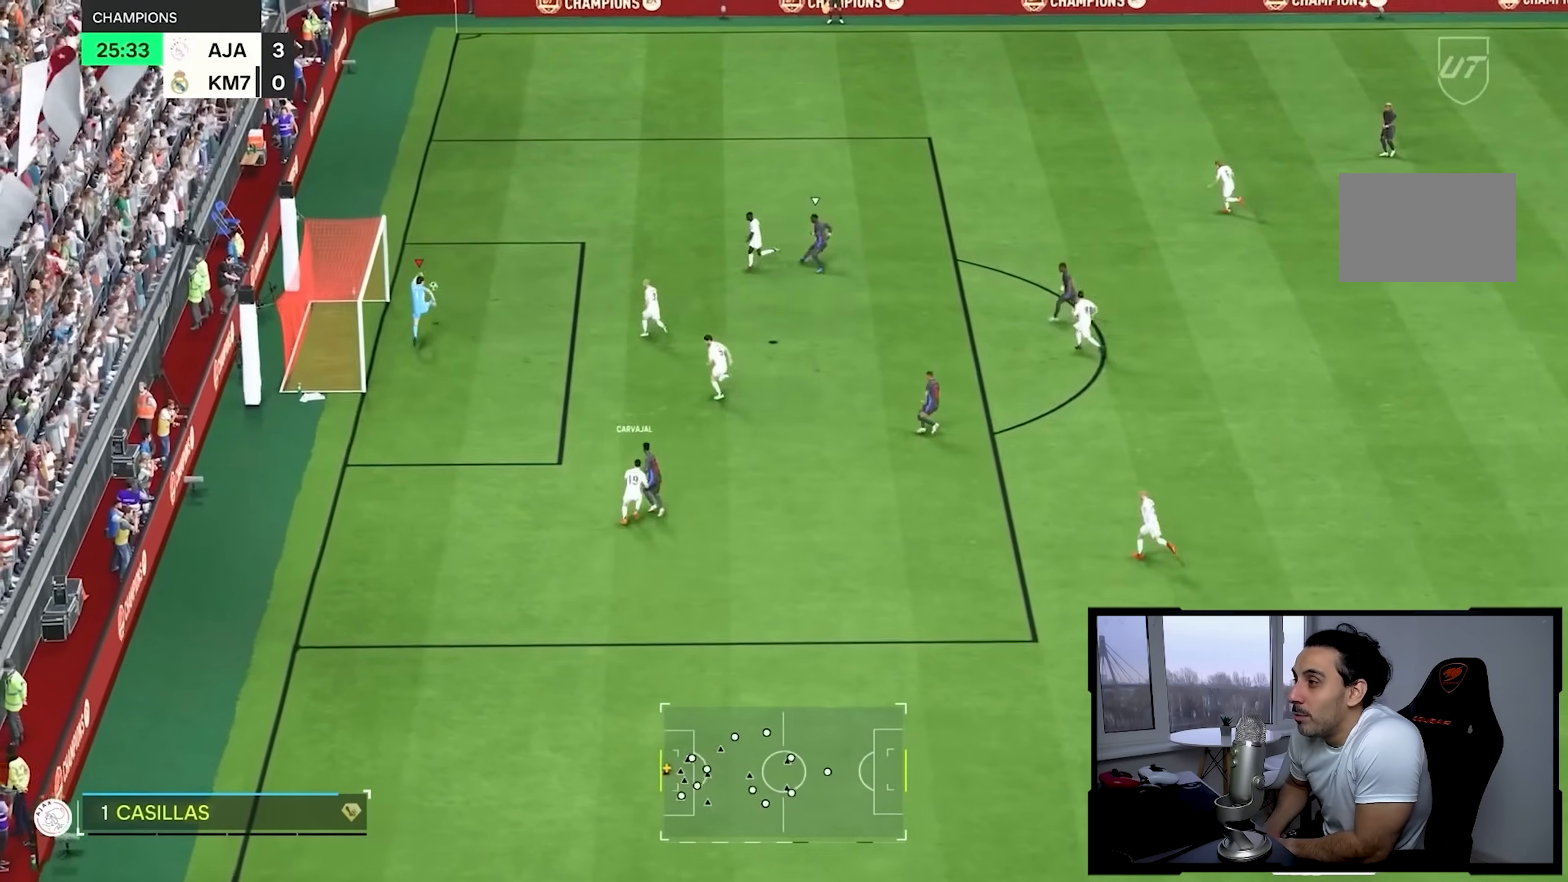
{"dt_ms": 500, "buttons": [], "left_stick": "up", "right_stick": "center", "button_events": []}